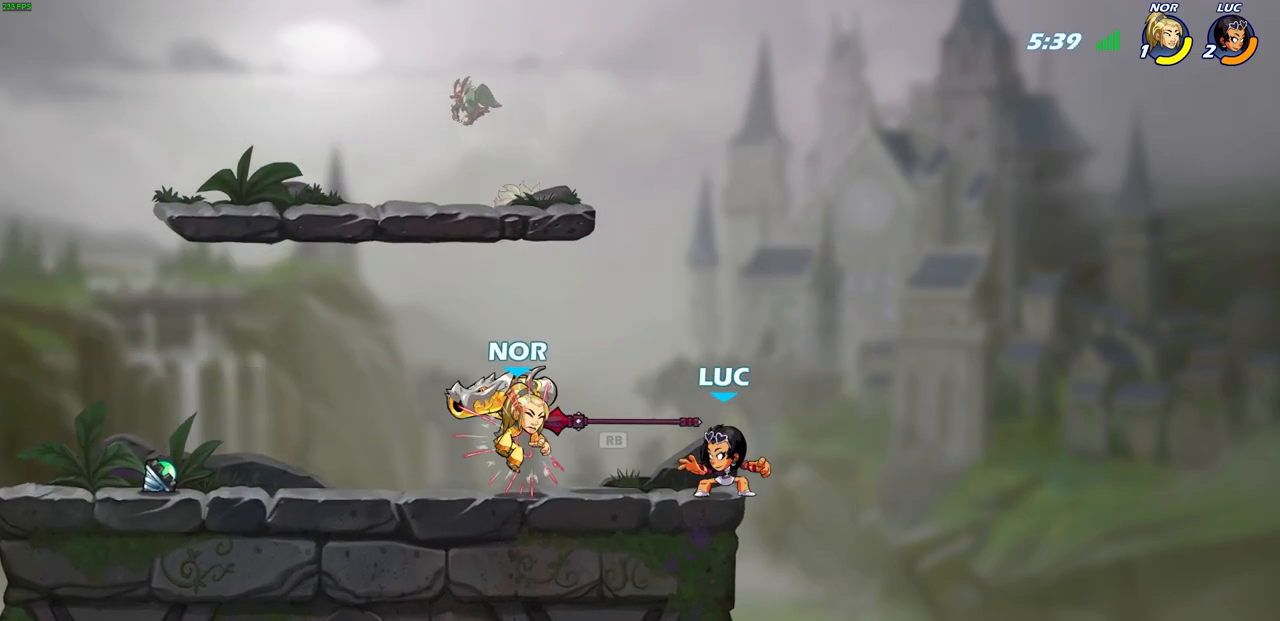
Gameplay with a controller (PlayStation layout); each line is a JSON object with the inputs held at the frame after it. "events" lists button and stick changes between this image and that frame as [ms after this image, input, new state], when the widget could be followed in between.
{"buttons": ["SQUARE"], "left_stick": "center", "right_stick": "center", "events": [[17, "R1", "down"], [50, "left_stick", "center"], [100, "SQUARE", "down"], [117, "R1", "up"], [167, "SQUARE", "up"], [250, "SQUARE", "down"], [350, "SQUARE", "up"], [450, "SQUARE", "down"]]}
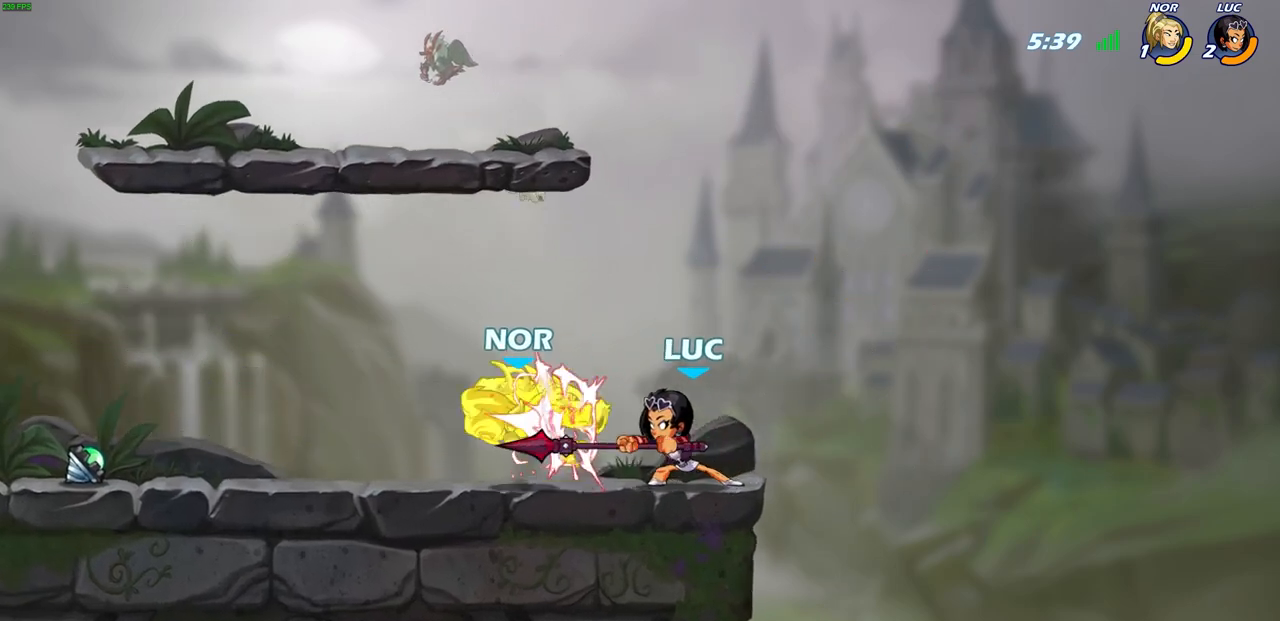
{"buttons": [], "left_stick": "center", "right_stick": "center", "events": [[33, "SQUARE", "up"], [133, "left_stick", "left"], [267, "R2", "down"], [300, "SQUARE", "down"], [417, "R2", "up"], [417, "SQUARE", "up"], [417, "left_stick", "center"]]}
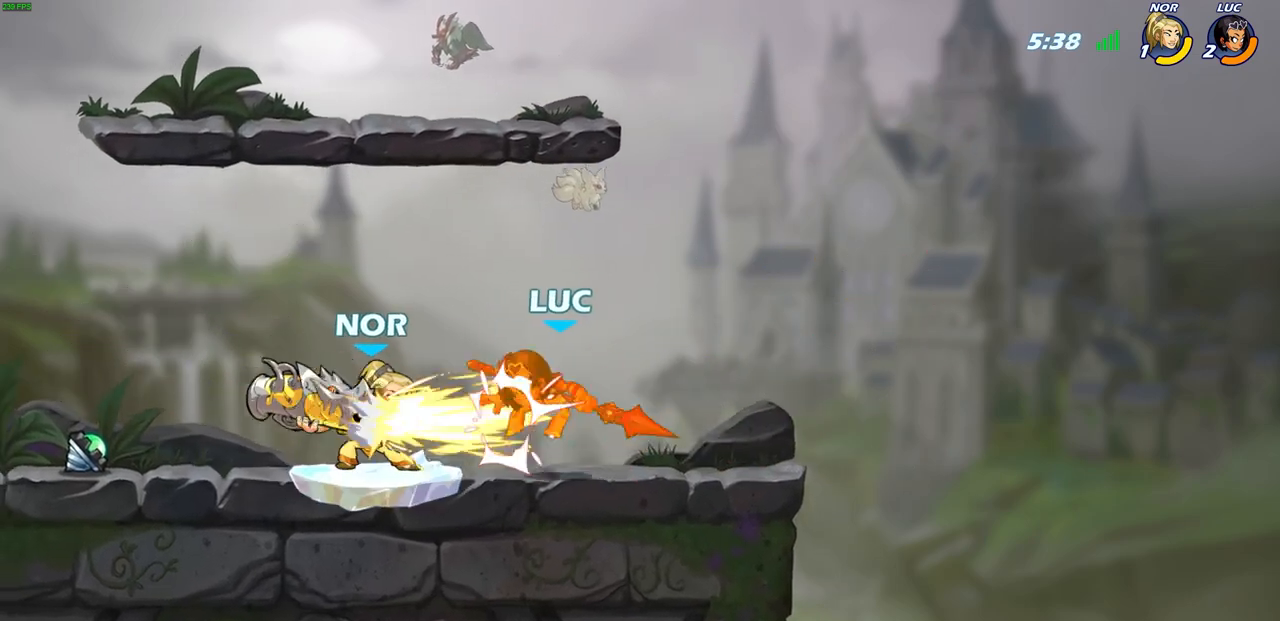
{"buttons": [], "left_stick": "center", "right_stick": "center", "events": []}
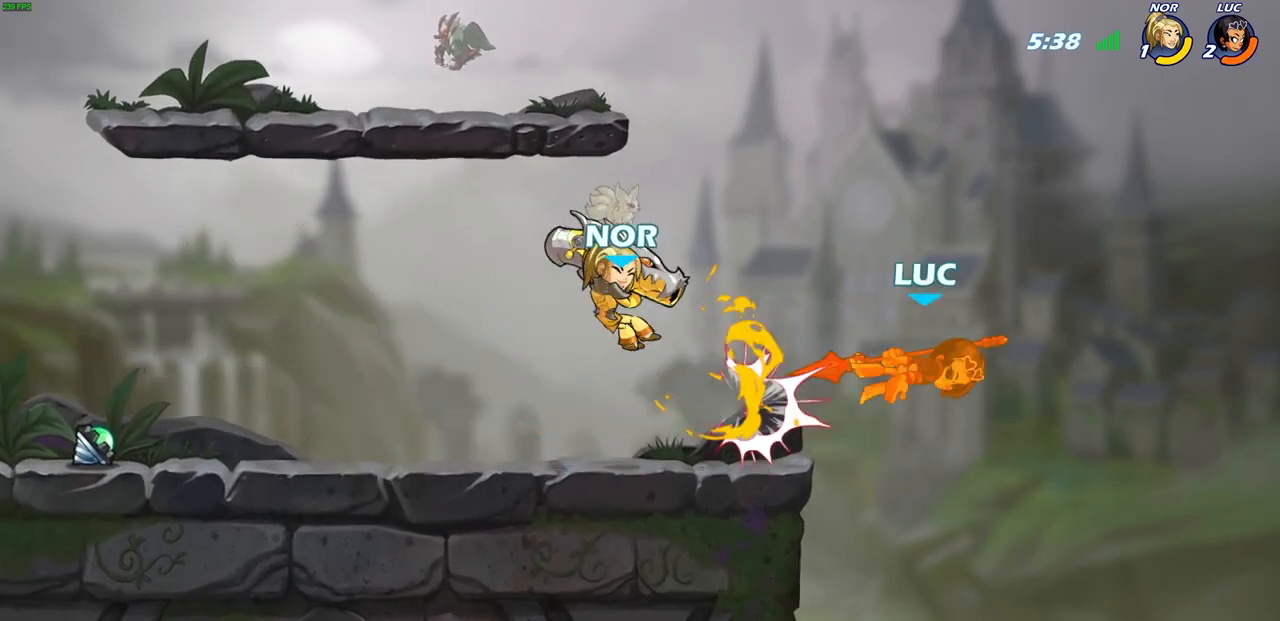
{"buttons": ["CIRCLE", "R2"], "left_stick": "left", "right_stick": "center", "events": [[450, "left_stick", "left"], [467, "R2", "down"], [483, "CIRCLE", "down"]]}
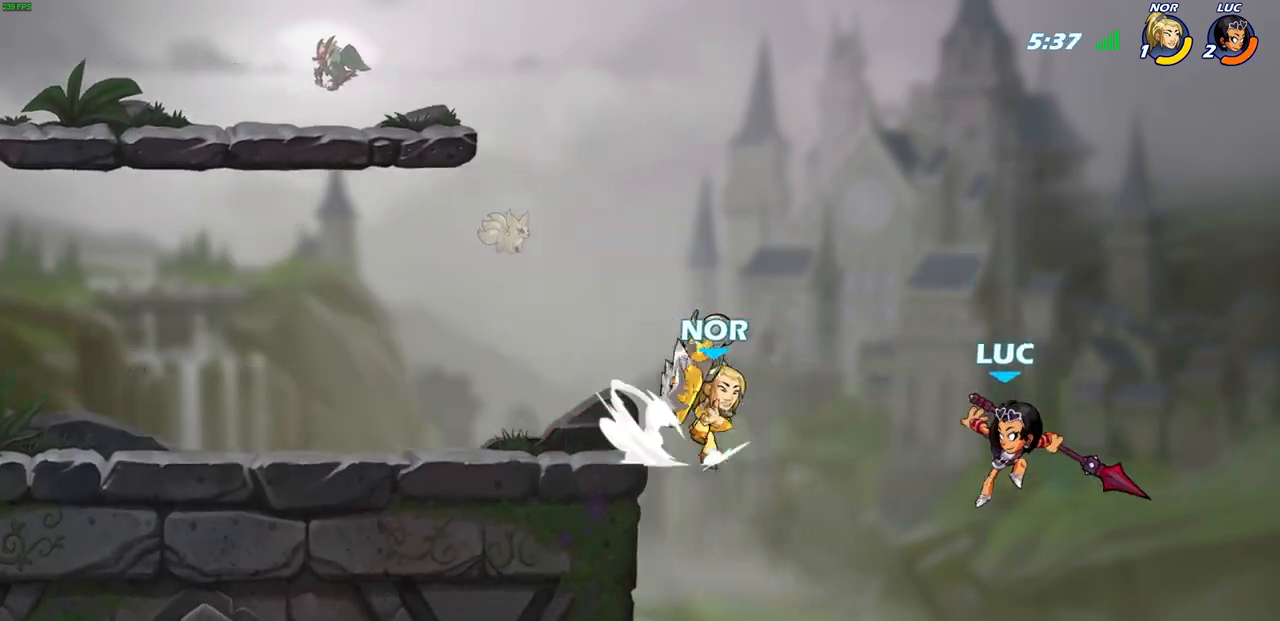
{"buttons": [], "left_stick": "left", "right_stick": "center", "events": [[50, "left_stick", "center"], [67, "CIRCLE", "up"], [67, "R2", "up"], [467, "left_stick", "left"]]}
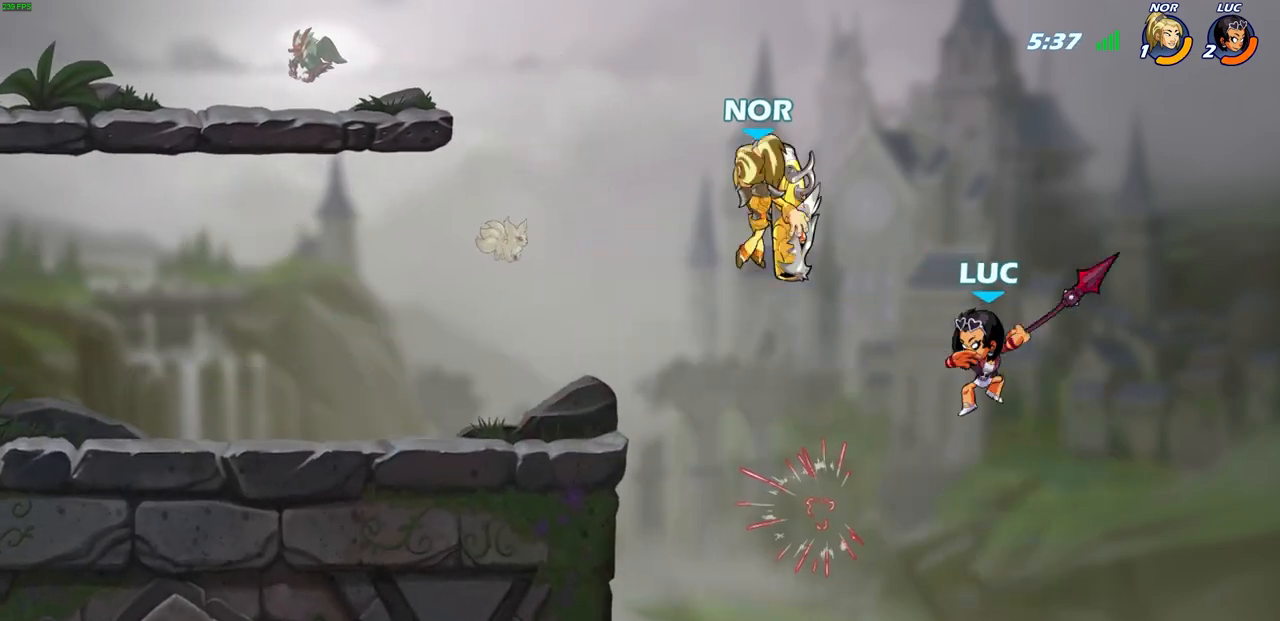
{"buttons": ["CIRCLE", "R2"], "left_stick": "left", "right_stick": "center", "events": [[400, "R2", "down"], [417, "CIRCLE", "down"]]}
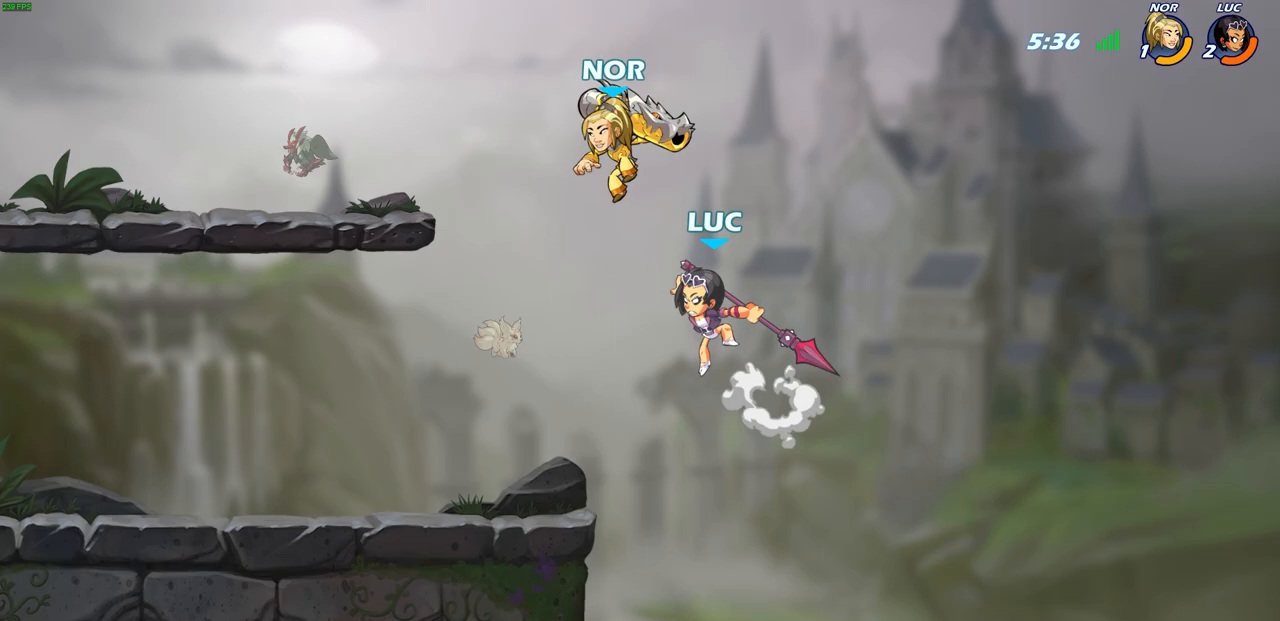
{"buttons": [], "left_stick": "center", "right_stick": "center", "events": [[17, "left_stick", "center"], [33, "CIRCLE", "up"], [33, "R2", "up"]]}
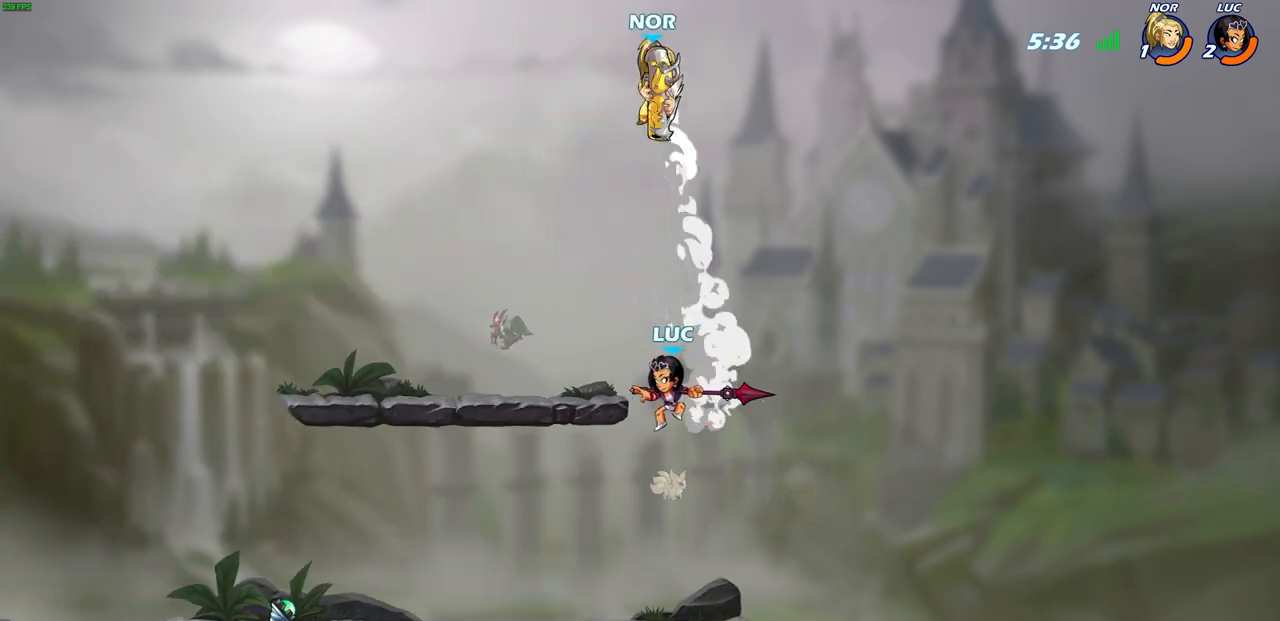
{"buttons": ["CIRCLE", "R2"], "left_stick": "center", "right_stick": "center", "events": [[200, "CROSS", "down"], [300, "CROSS", "up"], [367, "R2", "down"], [383, "CIRCLE", "down"]]}
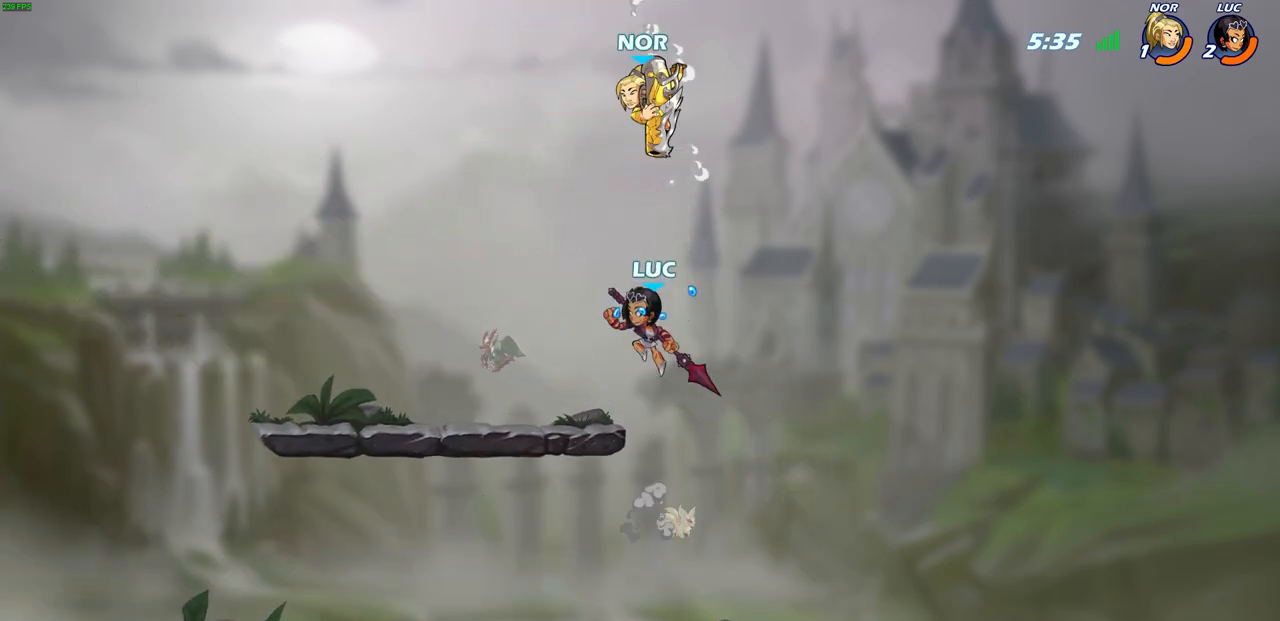
{"buttons": [], "left_stick": "center", "right_stick": "center", "events": [[100, "CIRCLE", "up"], [133, "R2", "up"]]}
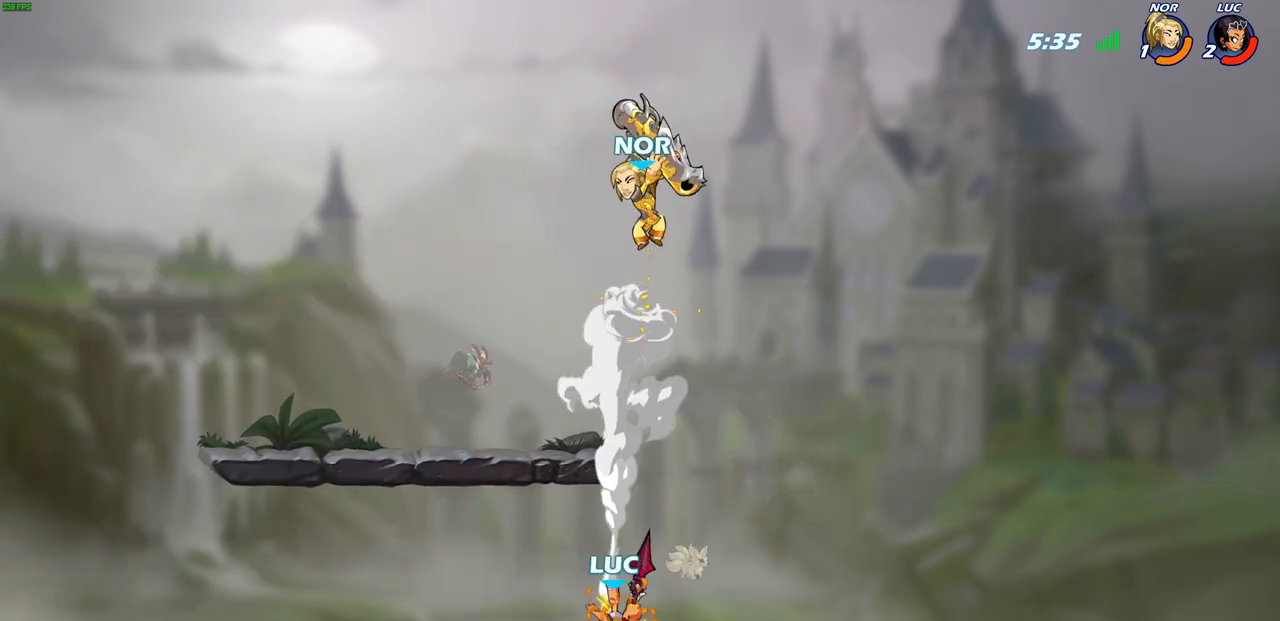
{"buttons": ["SQUARE"], "left_stick": "center", "right_stick": "center", "events": [[300, "SQUARE", "down"], [383, "SQUARE", "up"], [467, "SQUARE", "down"]]}
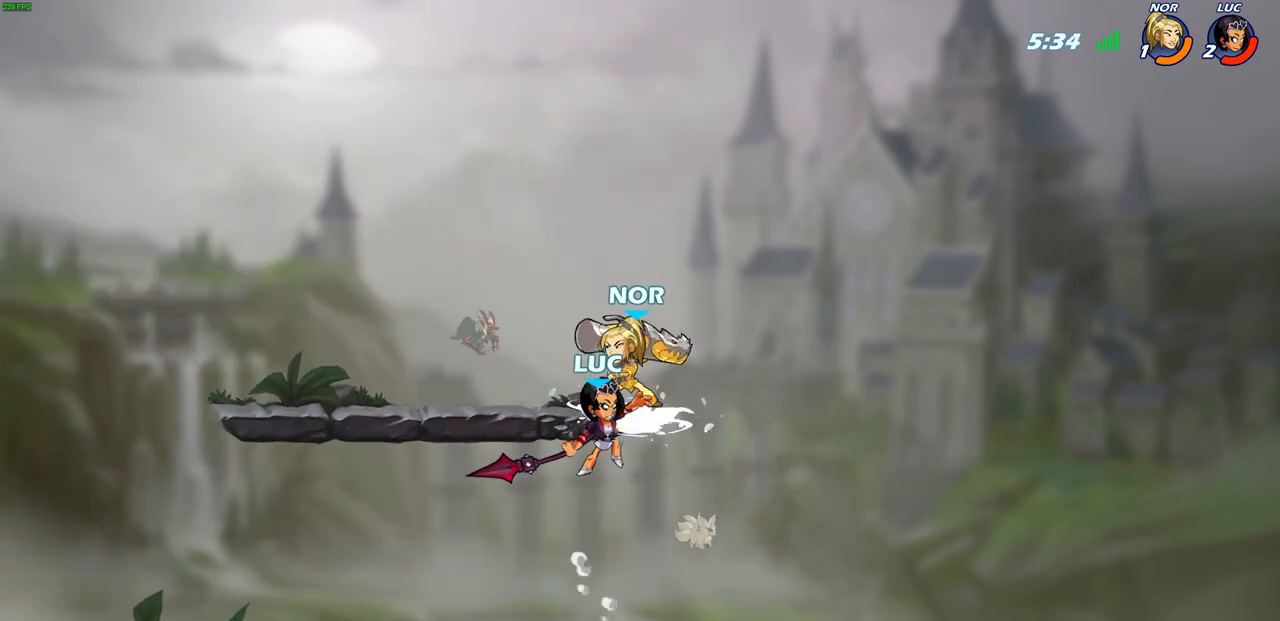
{"buttons": ["R2"], "left_stick": "up", "right_stick": "center", "events": [[50, "SQUARE", "up"], [333, "left_stick", "up"], [467, "R2", "down"]]}
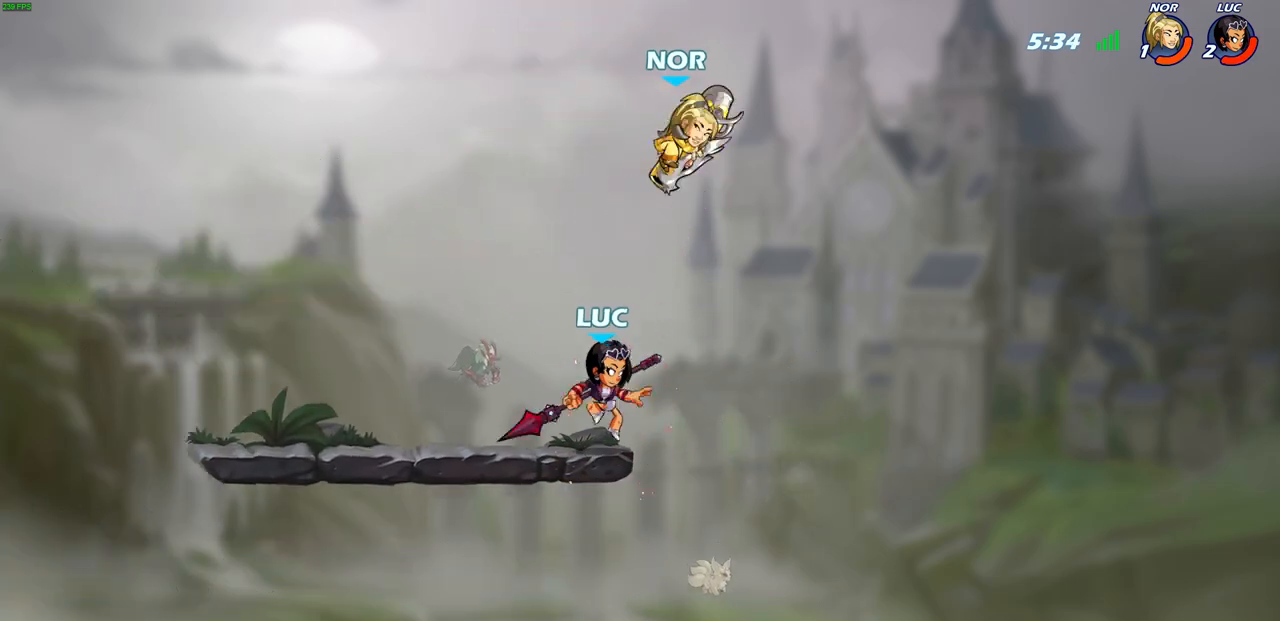
{"buttons": ["CIRCLE"], "left_stick": "up-left", "right_stick": "center", "events": [[100, "CIRCLE", "down"], [167, "R2", "up"], [283, "left_stick", "up-left"]]}
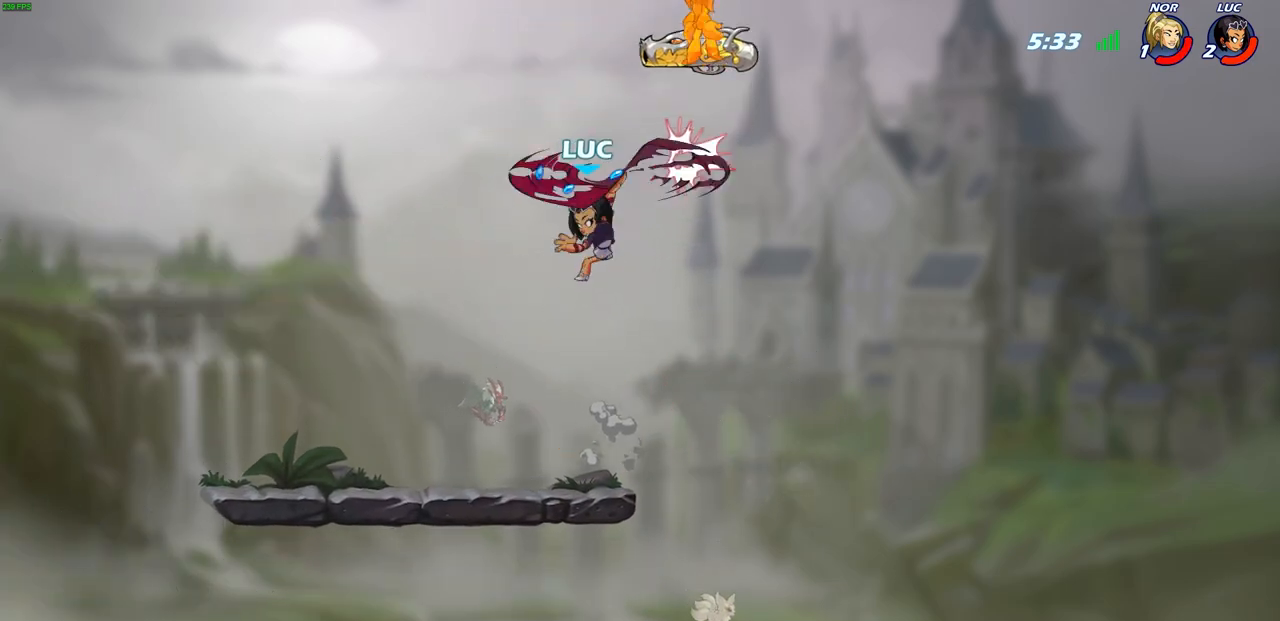
{"buttons": [], "left_stick": "center", "right_stick": "center", "events": [[183, "CIRCLE", "up"], [217, "left_stick", "center"]]}
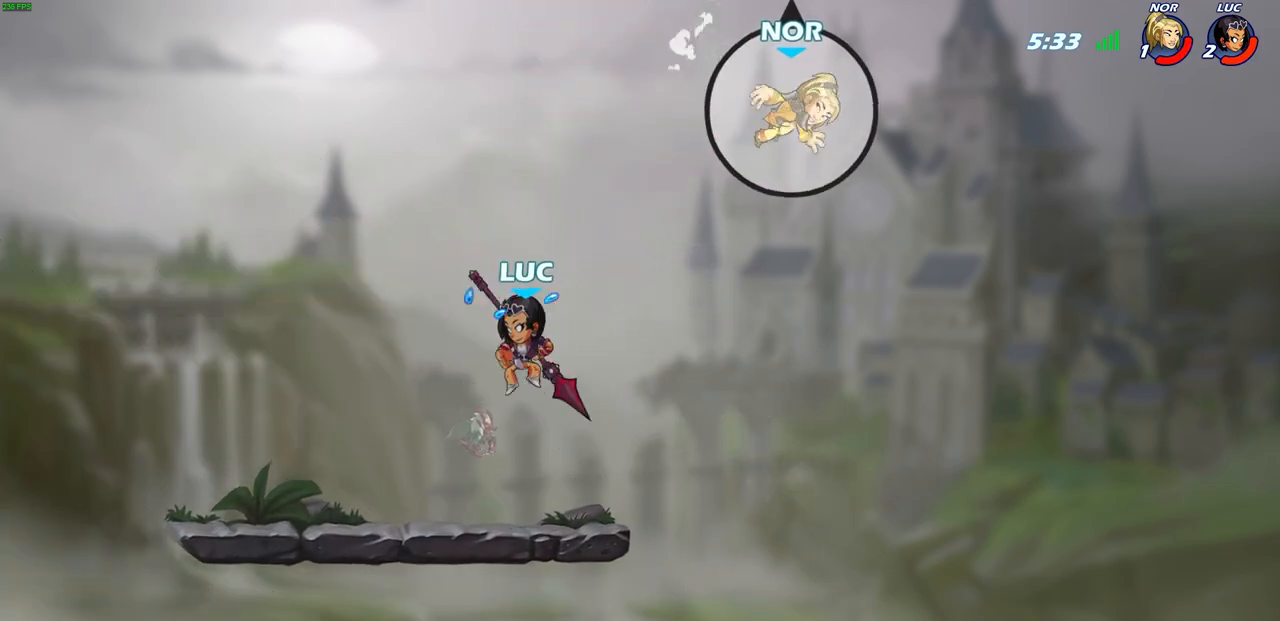
{"buttons": [], "left_stick": "right", "right_stick": "center", "events": [[417, "left_stick", "right"]]}
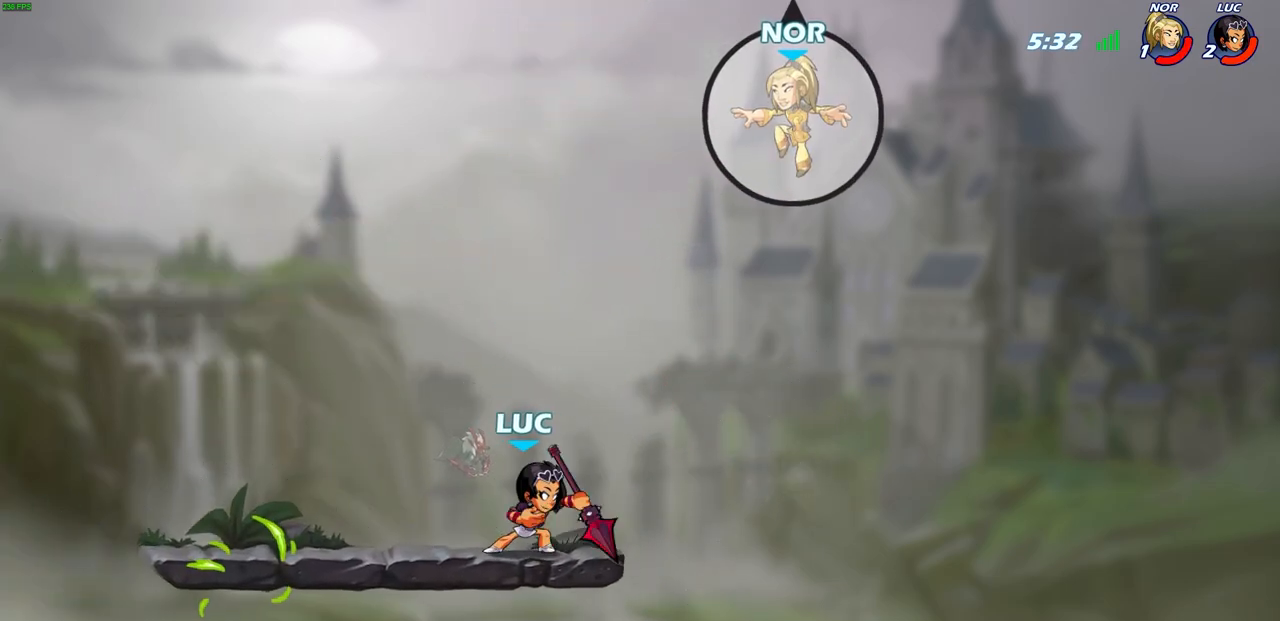
{"buttons": ["CIRCLE"], "left_stick": "center", "right_stick": "center", "events": [[67, "CROSS", "down"], [133, "CIRCLE", "down"], [183, "CROSS", "up"], [233, "left_stick", "up"], [383, "left_stick", "center"]]}
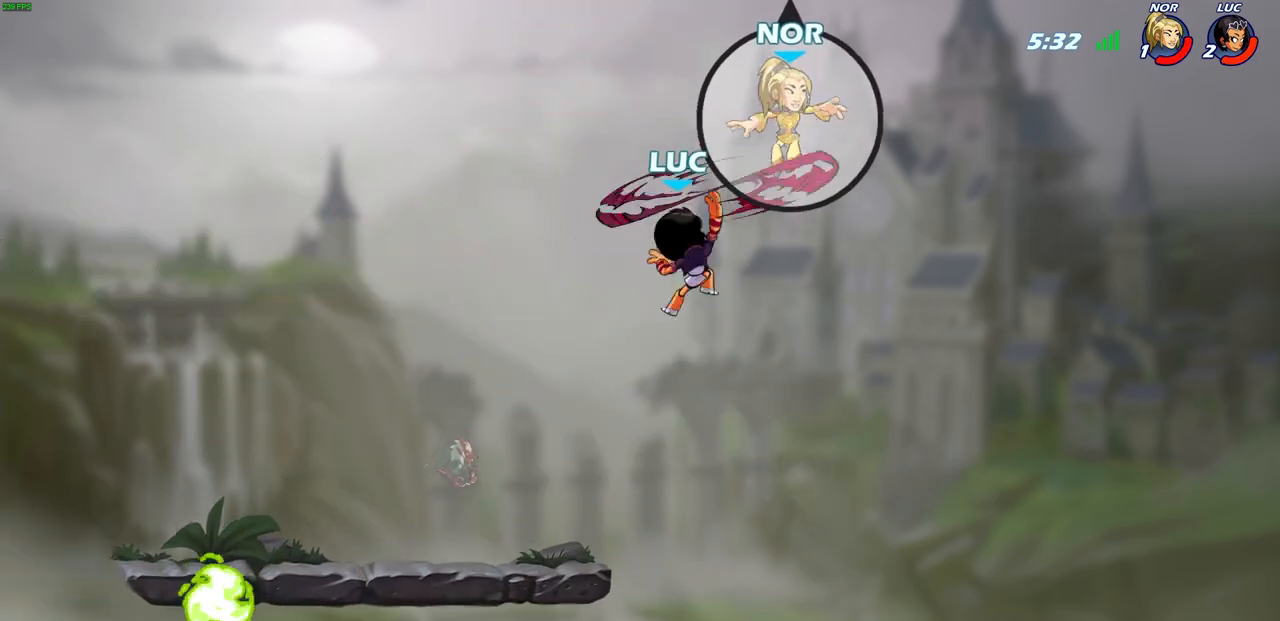
{"buttons": [], "left_stick": "left", "right_stick": "center", "events": [[217, "left_stick", "up-left"], [317, "left_stick", "center"], [333, "CIRCLE", "up"], [500, "left_stick", "left"]]}
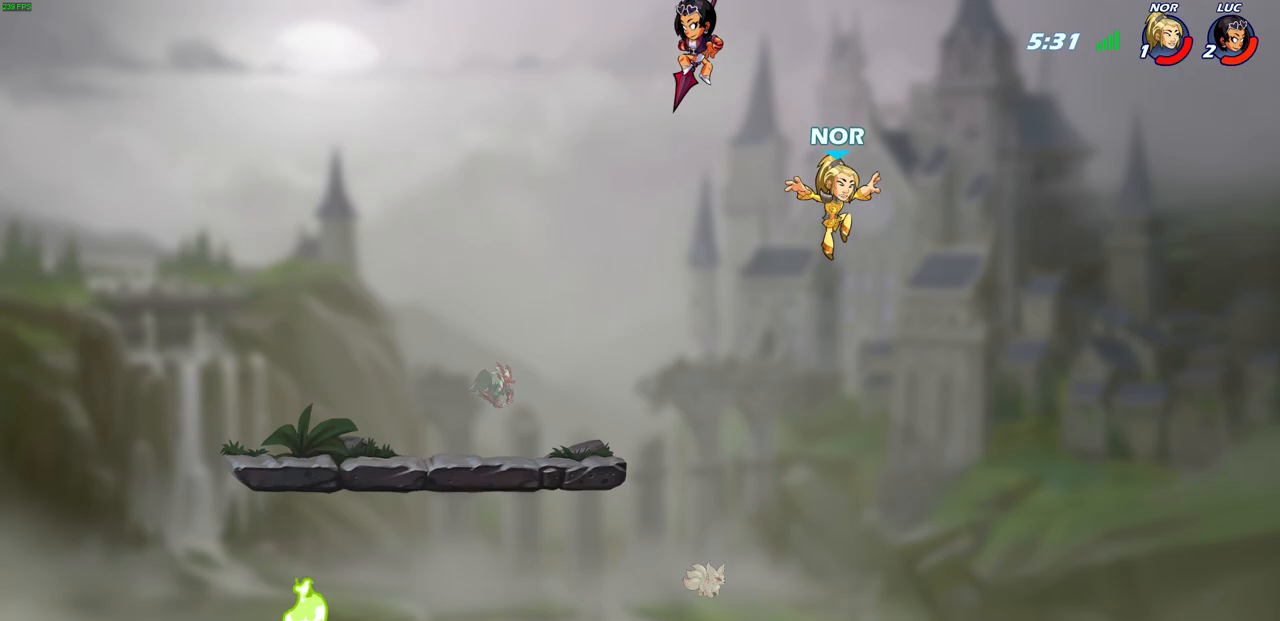
{"buttons": [], "left_stick": "down", "right_stick": "center", "events": [[83, "left_stick", "down-left"], [383, "left_stick", "down"]]}
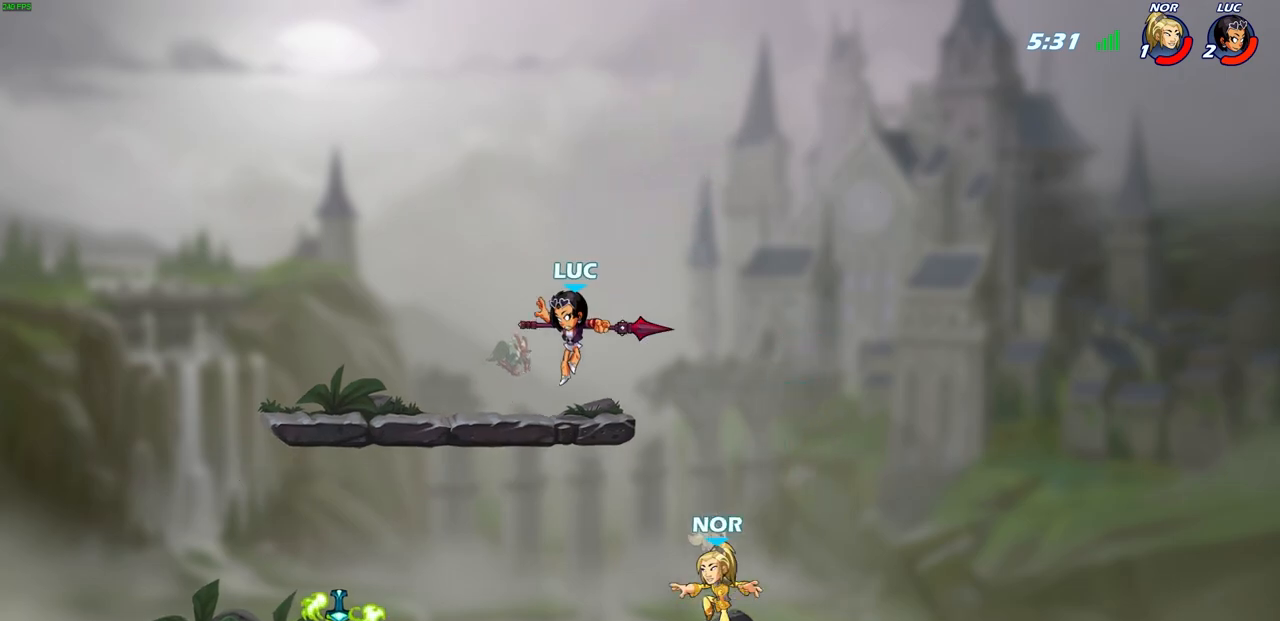
{"buttons": [], "left_stick": "down-left", "right_stick": "center", "events": [[17, "left_stick", "down-left"], [400, "CIRCLE", "down"], [500, "CIRCLE", "up"]]}
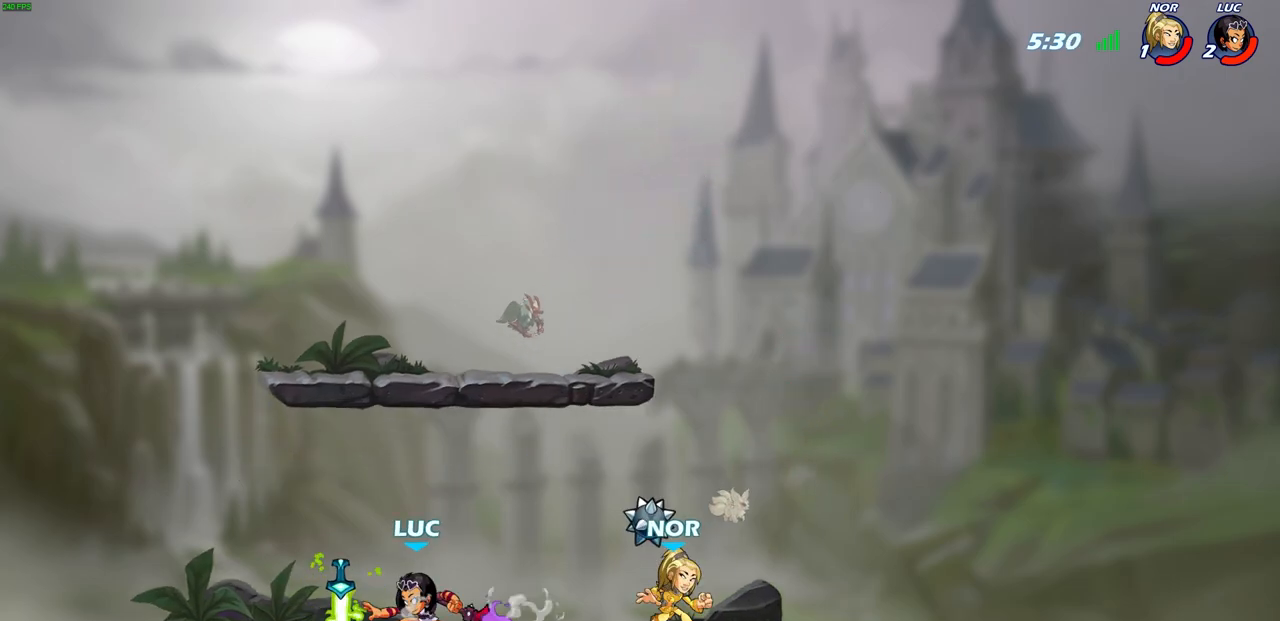
{"buttons": [], "left_stick": "center", "right_stick": "center", "events": [[50, "left_stick", "center"]]}
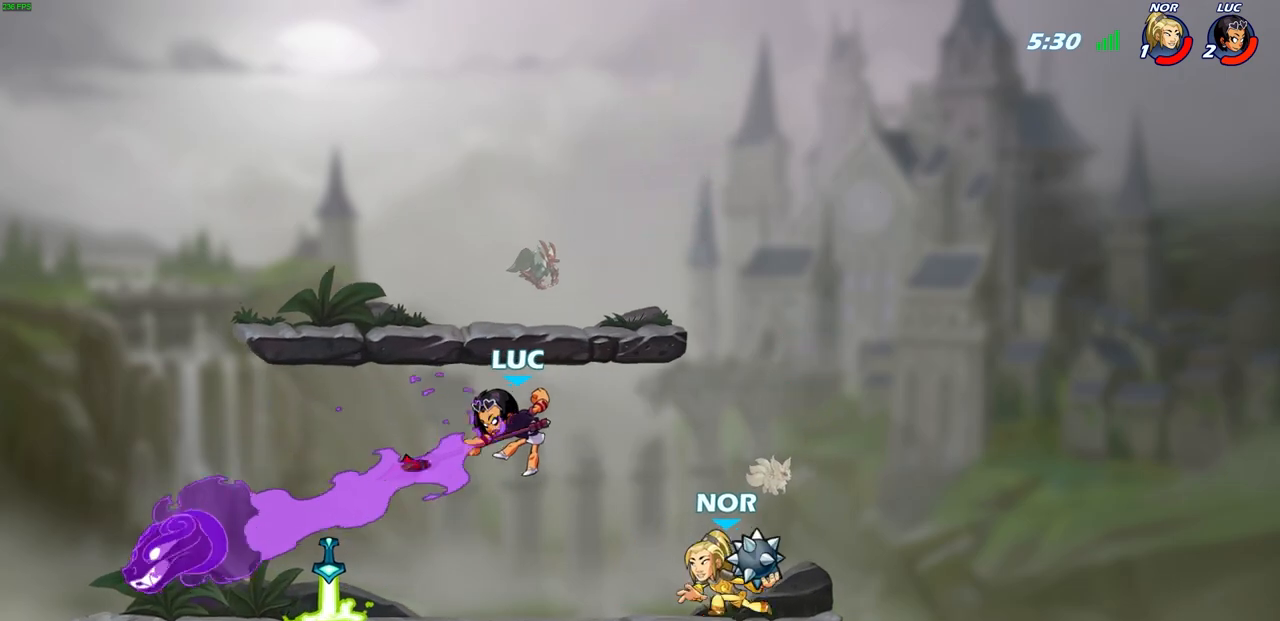
{"buttons": ["CROSS"], "left_stick": "up-left", "right_stick": "center", "events": [[233, "left_stick", "right"], [367, "CROSS", "down"], [433, "left_stick", "up"], [483, "left_stick", "up-left"]]}
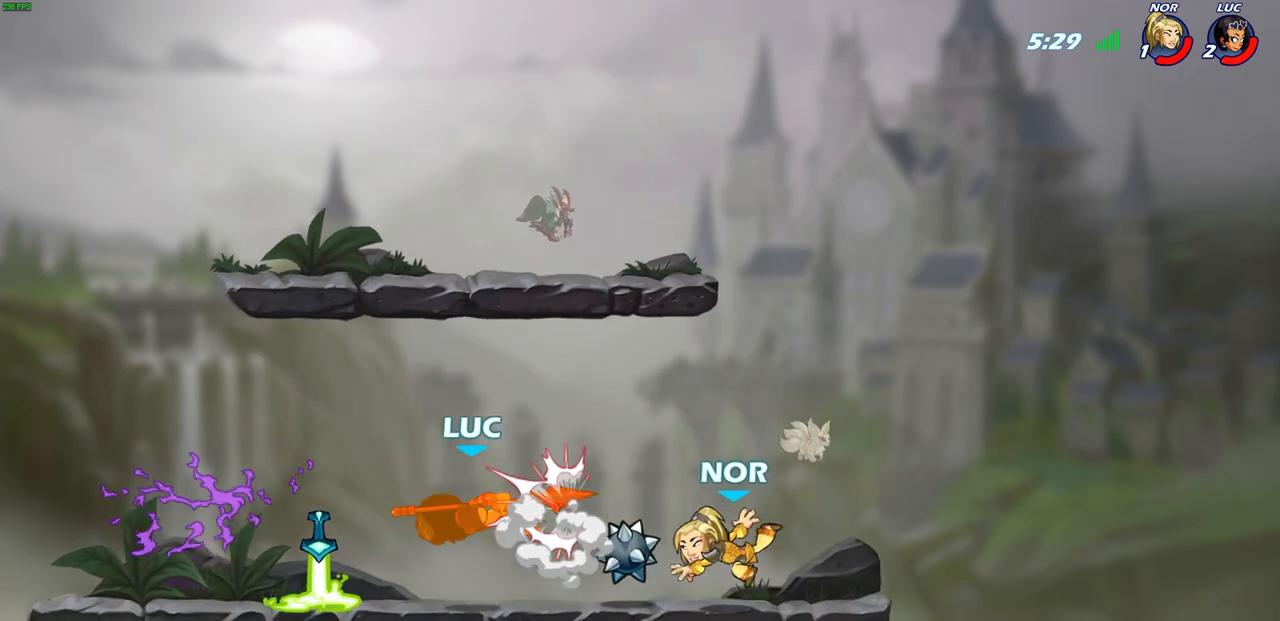
{"buttons": [], "left_stick": "right", "right_stick": "center", "events": [[33, "CROSS", "up"], [67, "left_stick", "left"], [483, "left_stick", "right"]]}
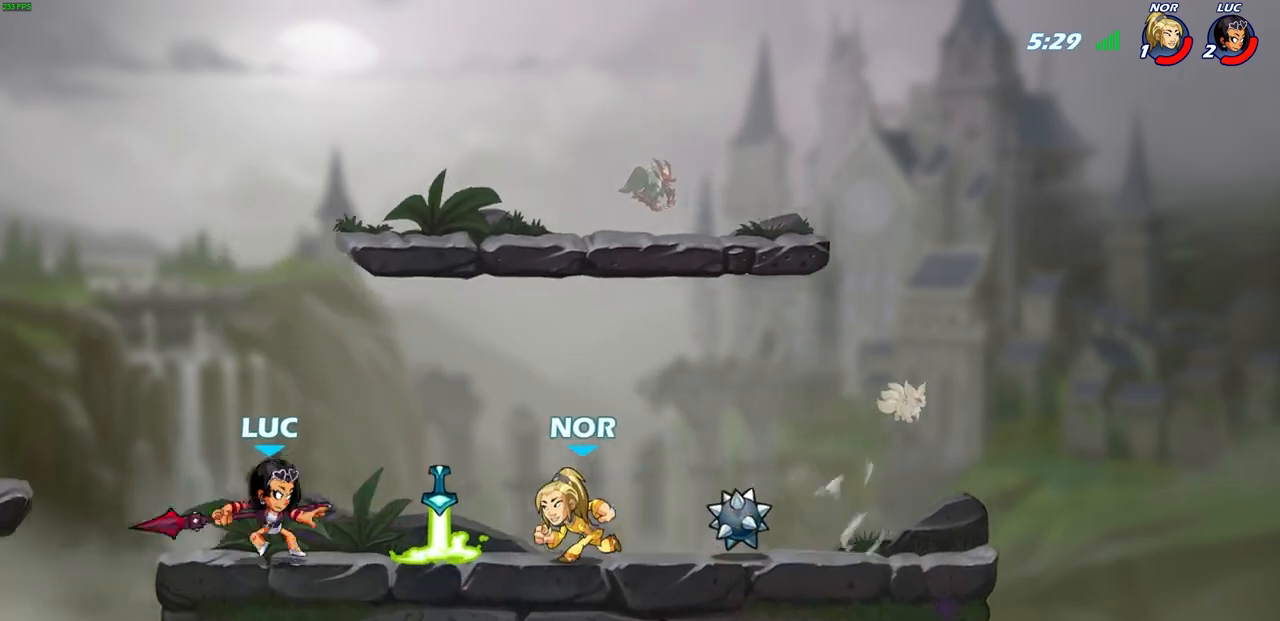
{"buttons": [], "left_stick": "center", "right_stick": "center", "events": [[33, "CIRCLE", "down"], [50, "left_stick", "center"], [100, "CIRCLE", "up"]]}